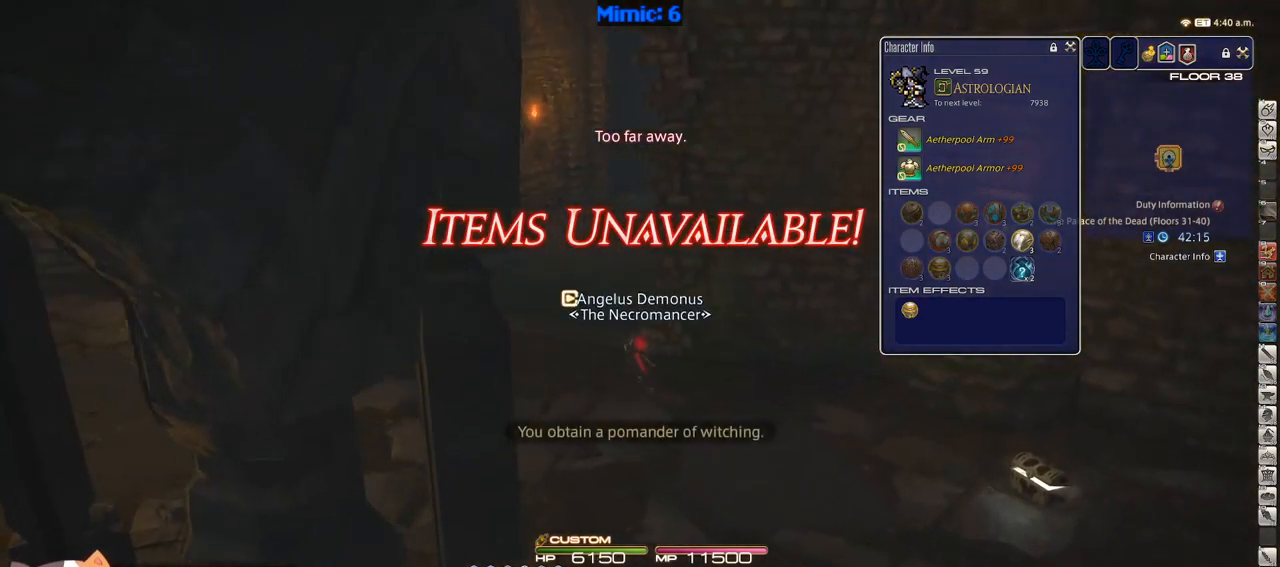
Gameplay with keyboard; each line is a JSON object with the keys held at the frame after it. "events" lists presses ("down") and releases ("up") of ".", "/", "0", "1", "2", "3", "4", "5", "6", "7", "8", "9", "a", "alt_l", "alt_r", "b", "backslash", "backspace", "c", "caps_lock", "comma", "ctrl_l", "ctrl_r", "d", "down", "e", "equals", "escape", "f", "f1", "f10", "f11", "f12", "f2", "f3", "f4", "f5", "f6", "f7", "f8", "f9", "g", "h", "i", "j", "k", "l", "lbracket", "left", "m", "minus", "n", "o", "p", "q", "quote", "r", "rbracket", "return", "right", "s", "semicolon", "shift_l", "shift_r", "space", "super", "t", "tab", "tilde", "u", "up", "v", "w", "x", "y" and "z" between this image and that frame as [ms after this image, input, new state], when the widget could be followed in between. No other keys are recorded. Mouse input is not recorded.
{"keys": ["a", "rbracket", "w"], "events": [[334, "rbracket", "down"]]}
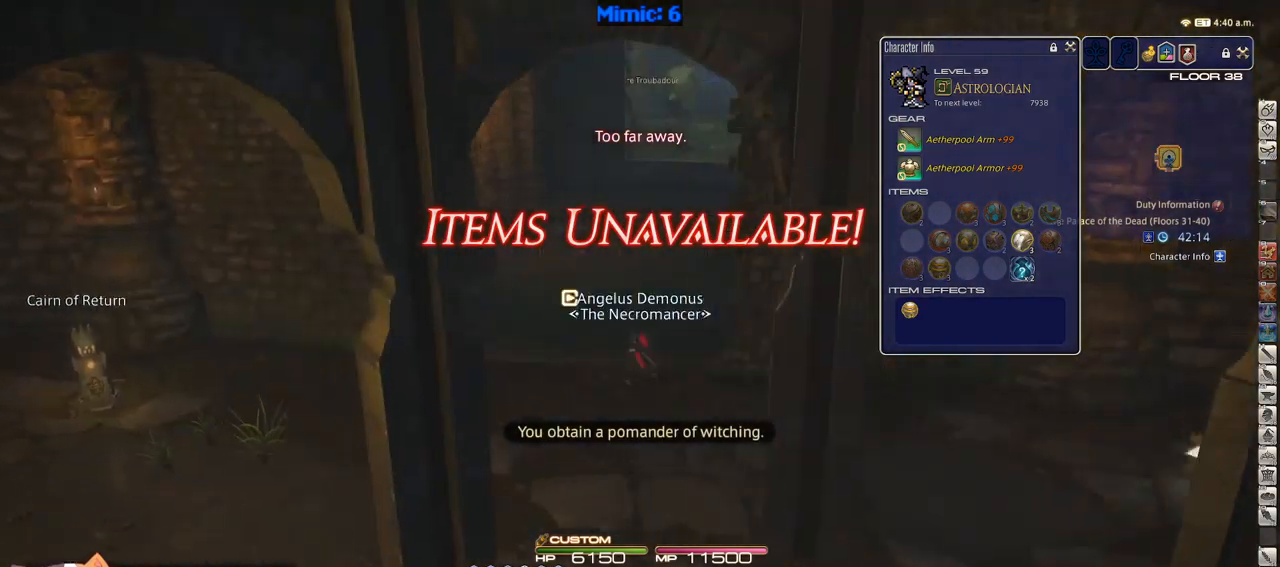
{"keys": ["a", "w"], "events": [[184, "rbracket", "up"]]}
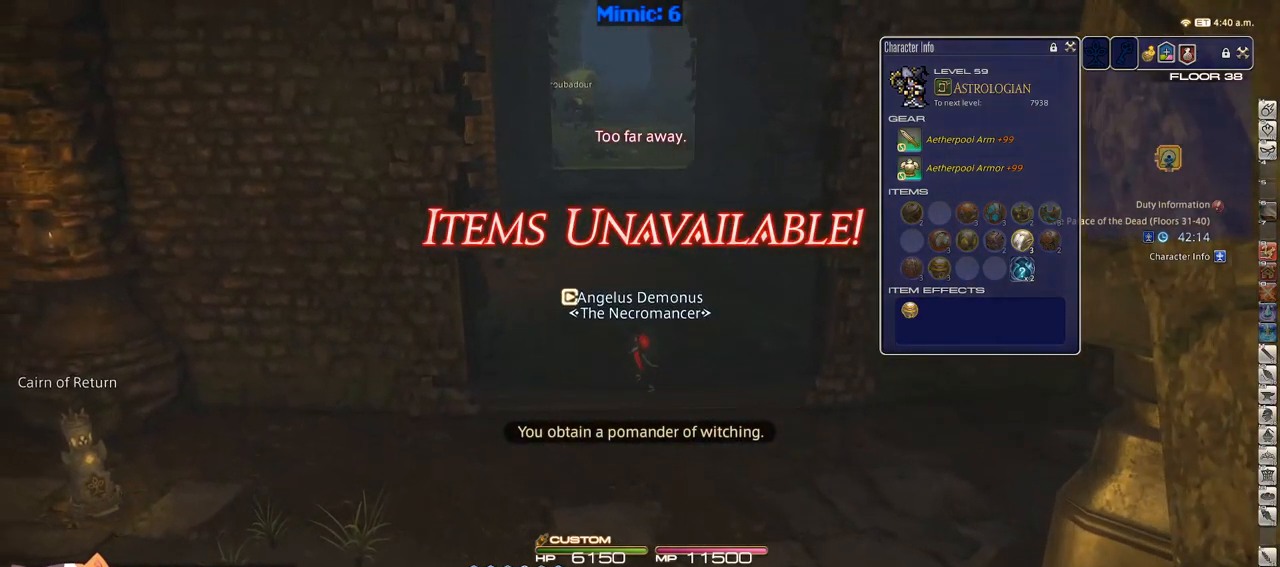
{"keys": ["w"], "events": [[50, "a", "up"], [50, "alt_r", "down"], [367, "minus", "down"], [467, "alt_r", "up"], [467, "minus", "up"]]}
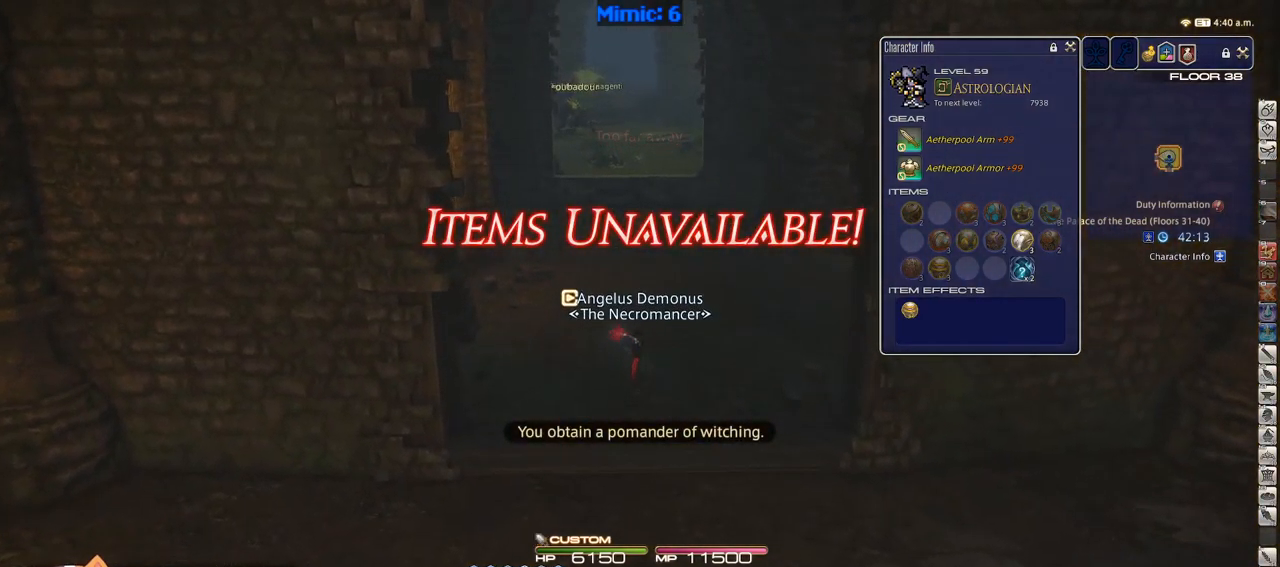
{"keys": ["w"], "events": []}
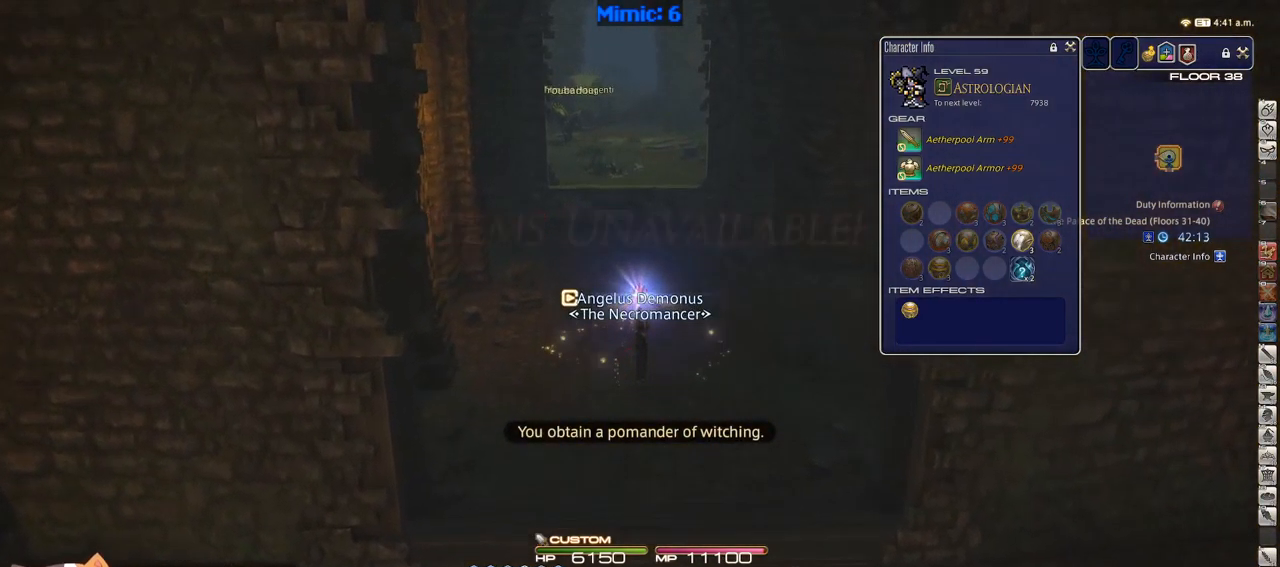
{"keys": ["w"], "events": []}
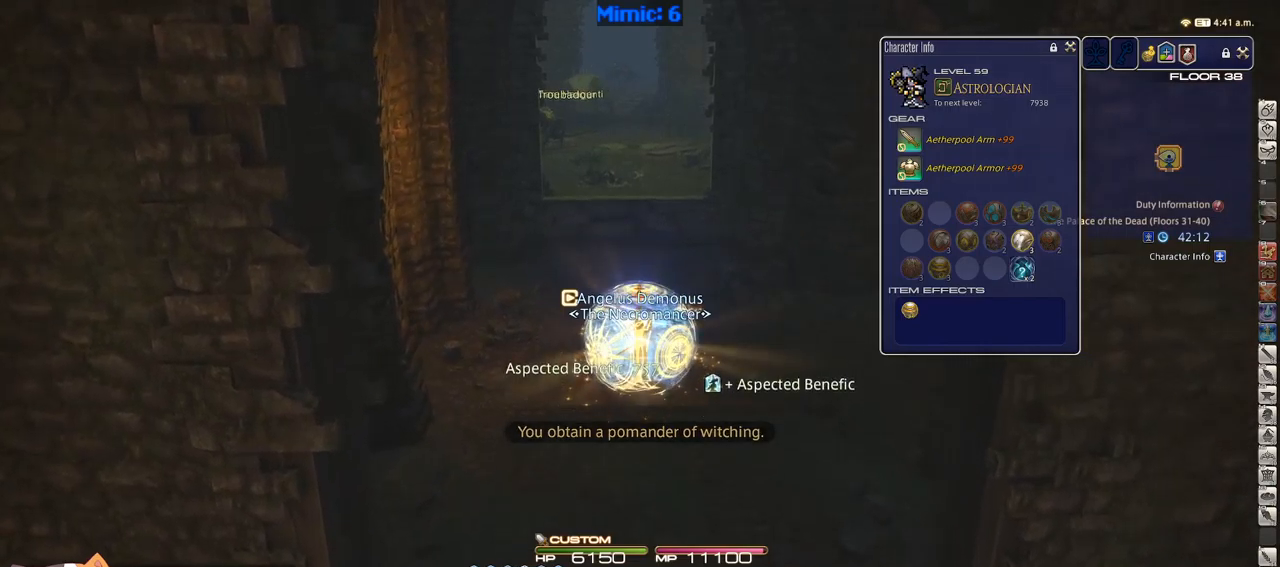
{"keys": ["w"], "events": []}
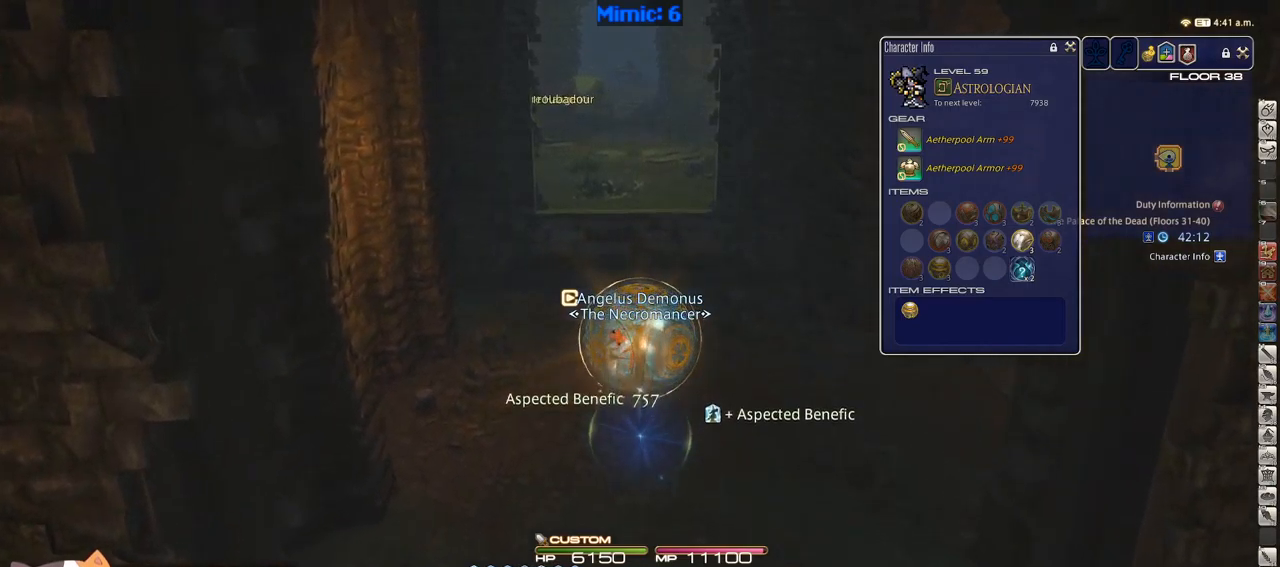
{"keys": ["w"], "events": []}
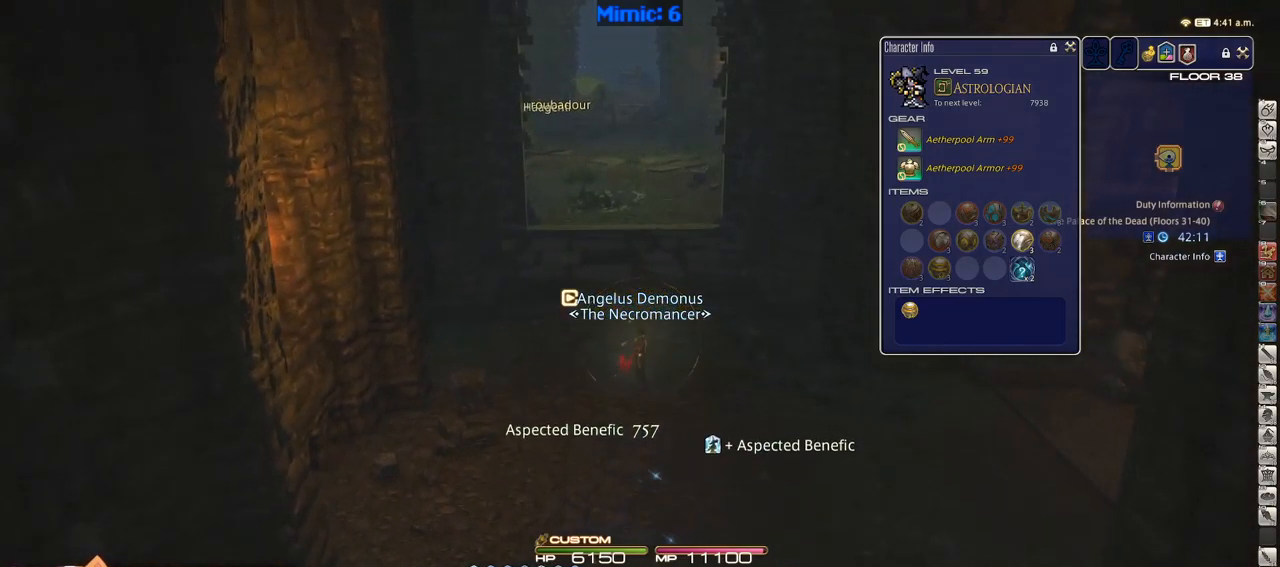
{"keys": ["w"], "events": []}
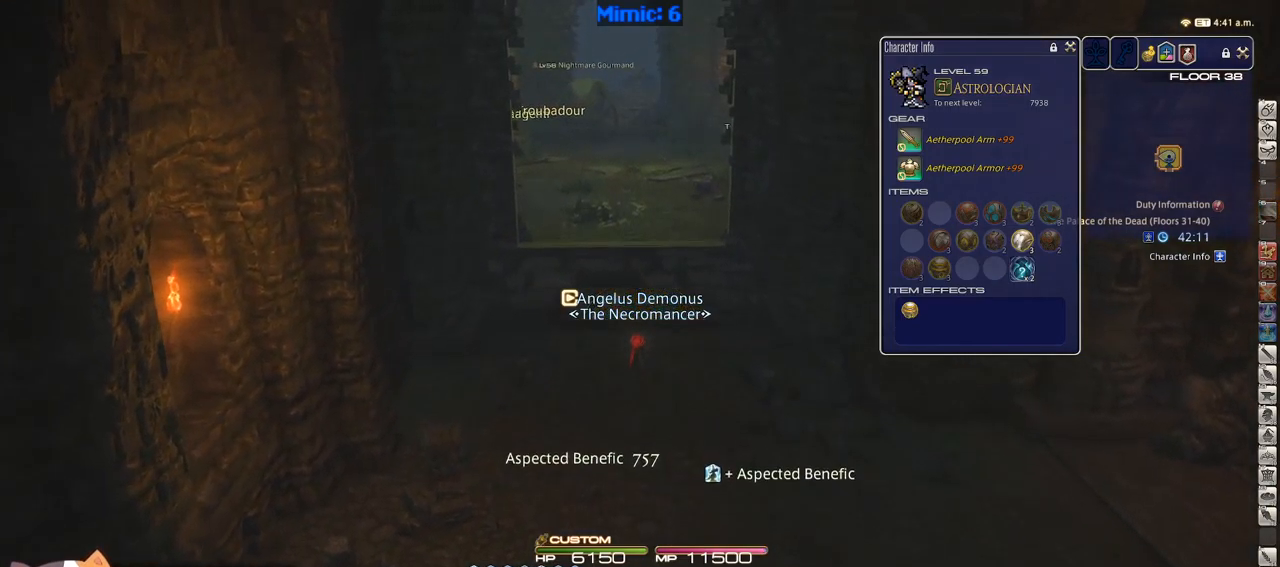
{"keys": ["w"], "events": []}
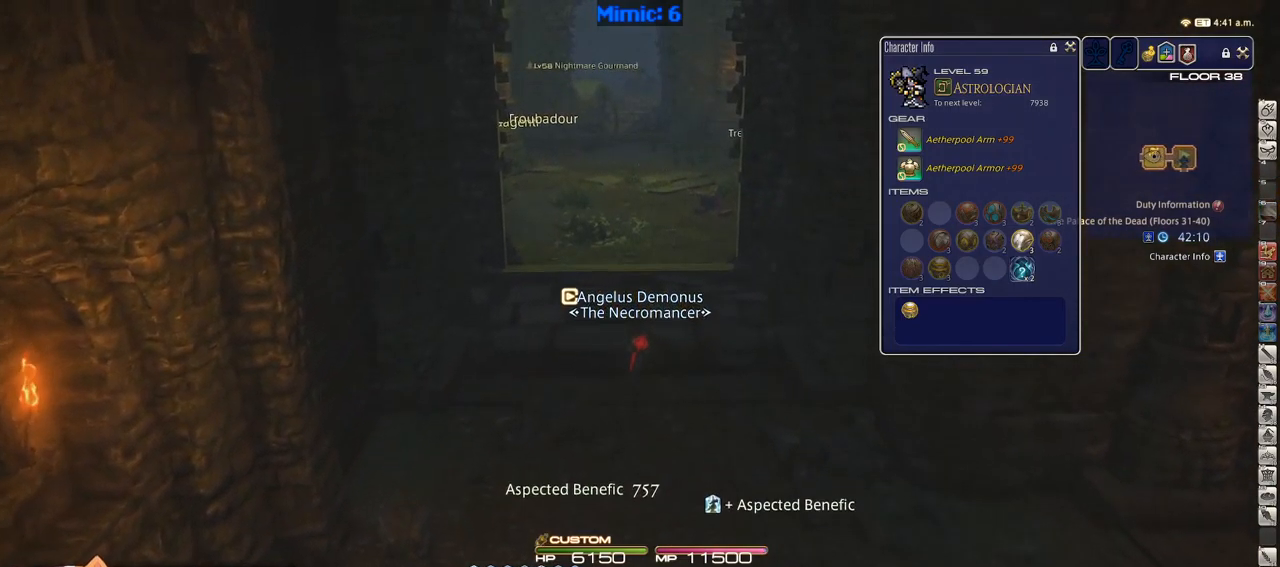
{"keys": ["w"], "events": []}
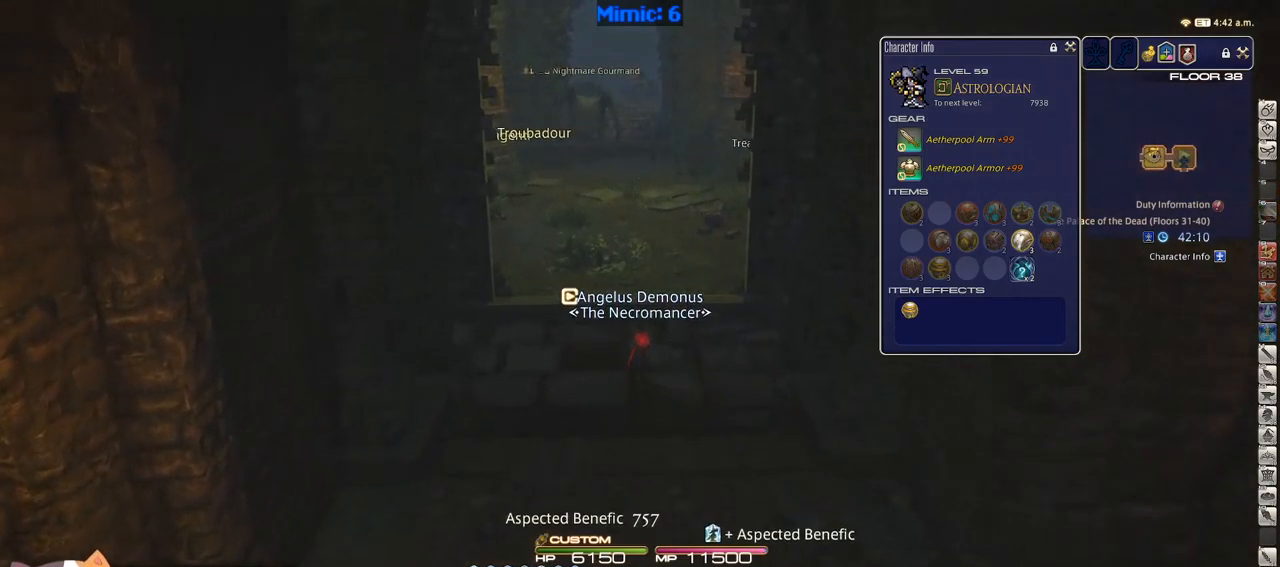
{"keys": ["d", "w"], "events": [[266, "p", "down"], [350, "d", "down"], [500, "p", "up"]]}
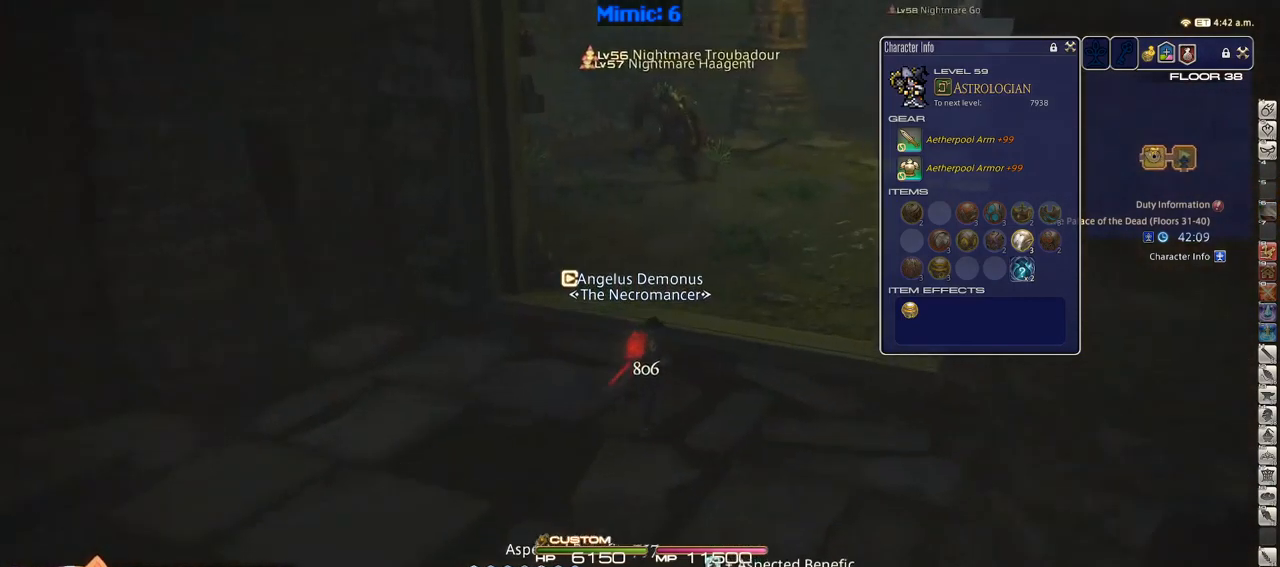
{"keys": ["d", "rbracket", "w"], "events": [[416, "rbracket", "down"]]}
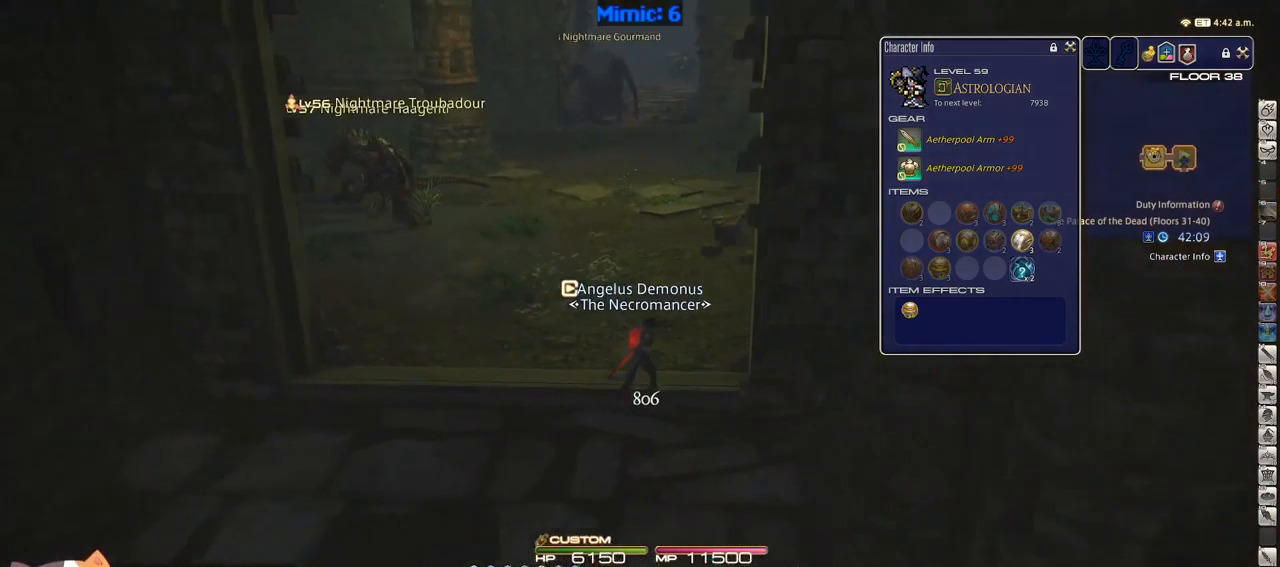
{"keys": ["w"], "events": [[116, "d", "up"], [400, "rbracket", "up"]]}
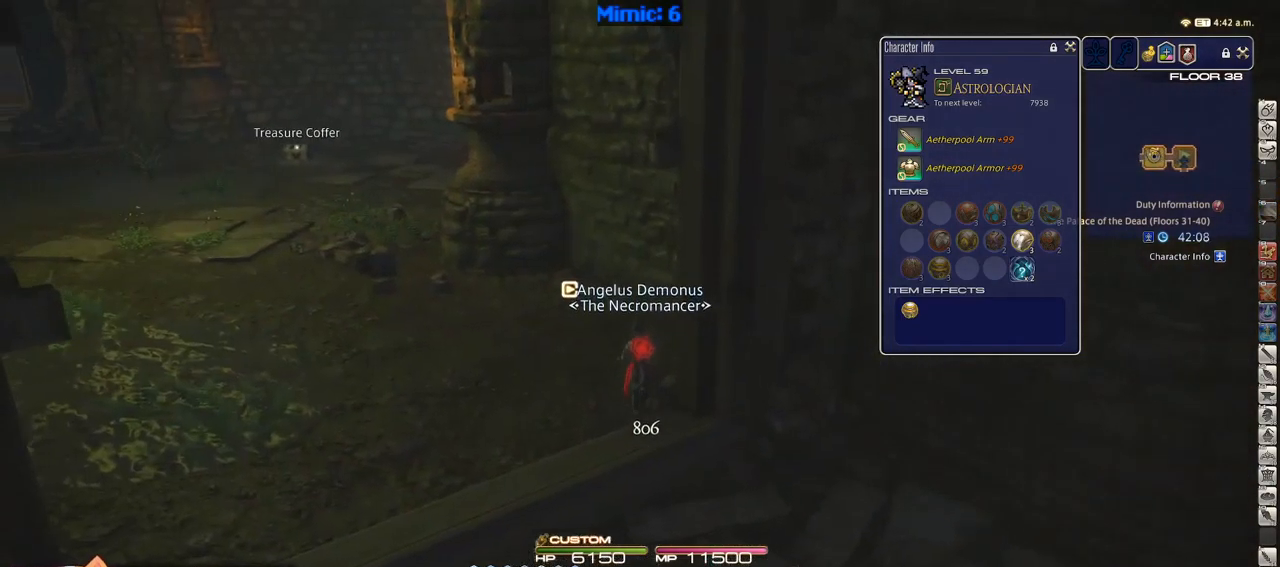
{"keys": ["p", "w"], "events": [[400, "p", "down"]]}
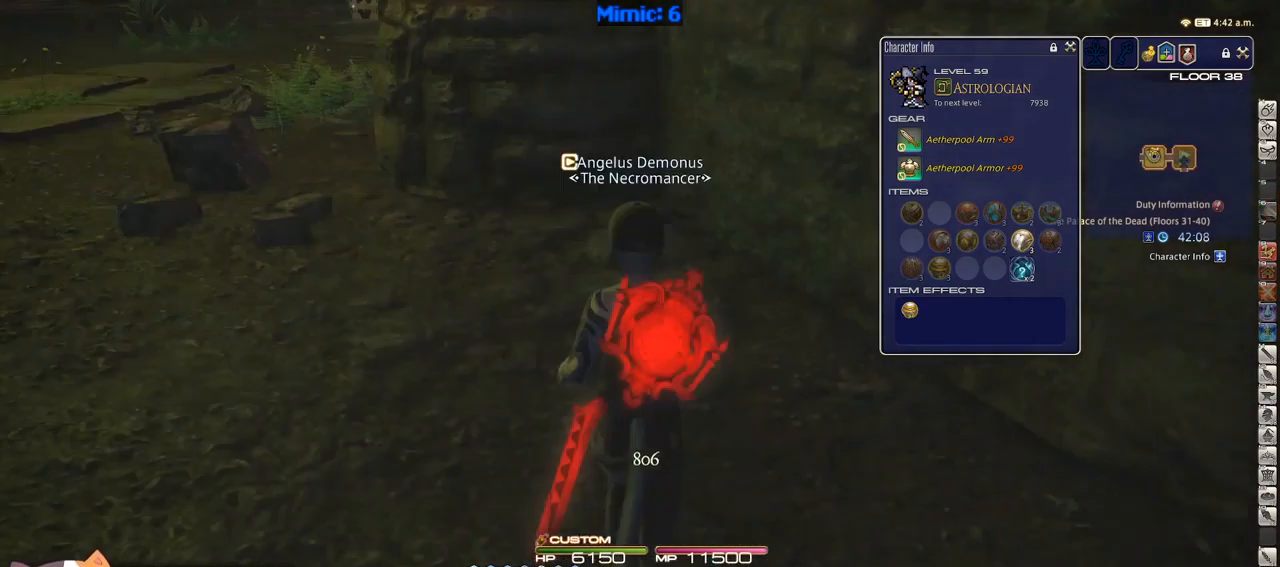
{"keys": ["w"], "events": [[133, "minus", "down"], [233, "minus", "up"], [233, "p", "up"]]}
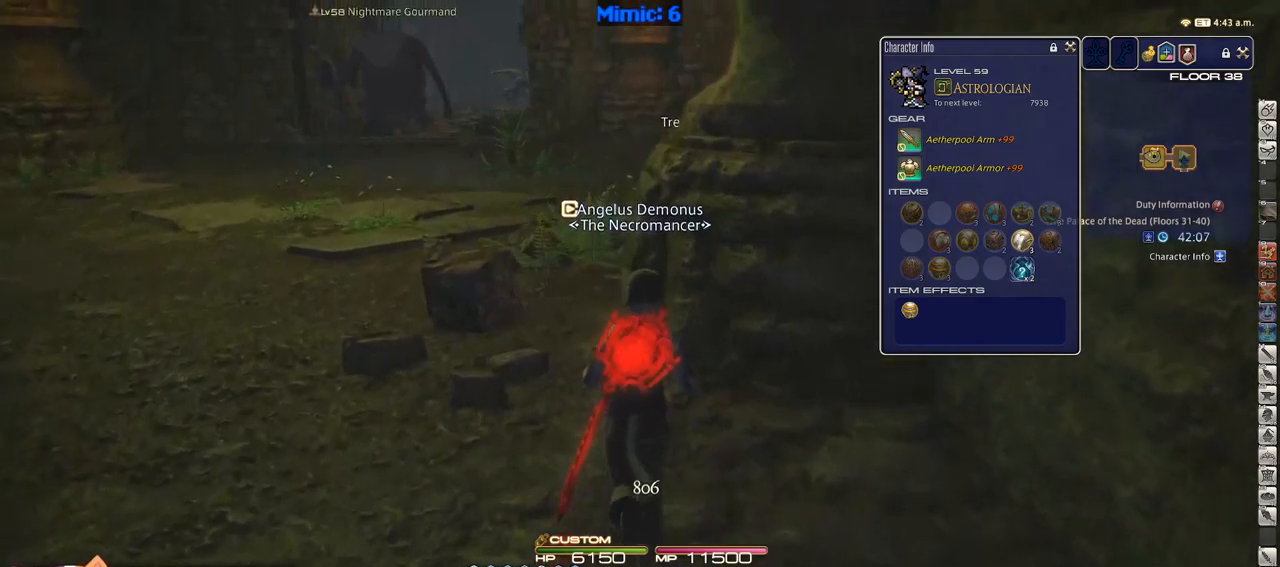
{"keys": ["a", "rbracket", "w"], "events": [[100, "rbracket", "down"], [200, "a", "down"], [300, "lbracket", "down"], [333, "lbracket", "up"]]}
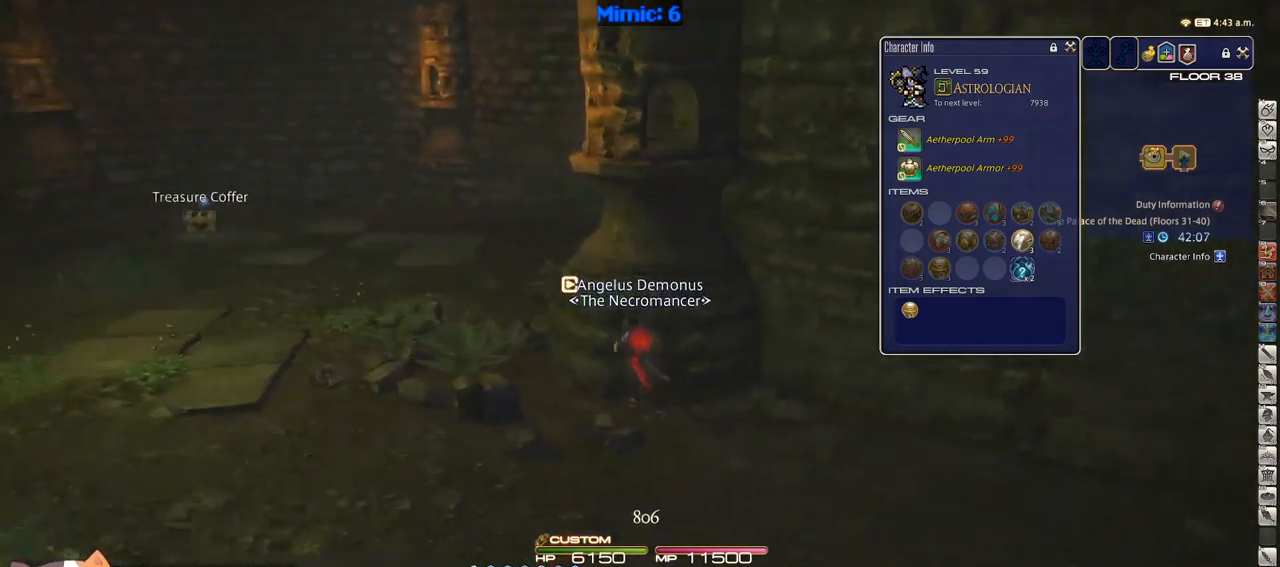
{"keys": ["a", "w"], "events": [[167, "rbracket", "up"]]}
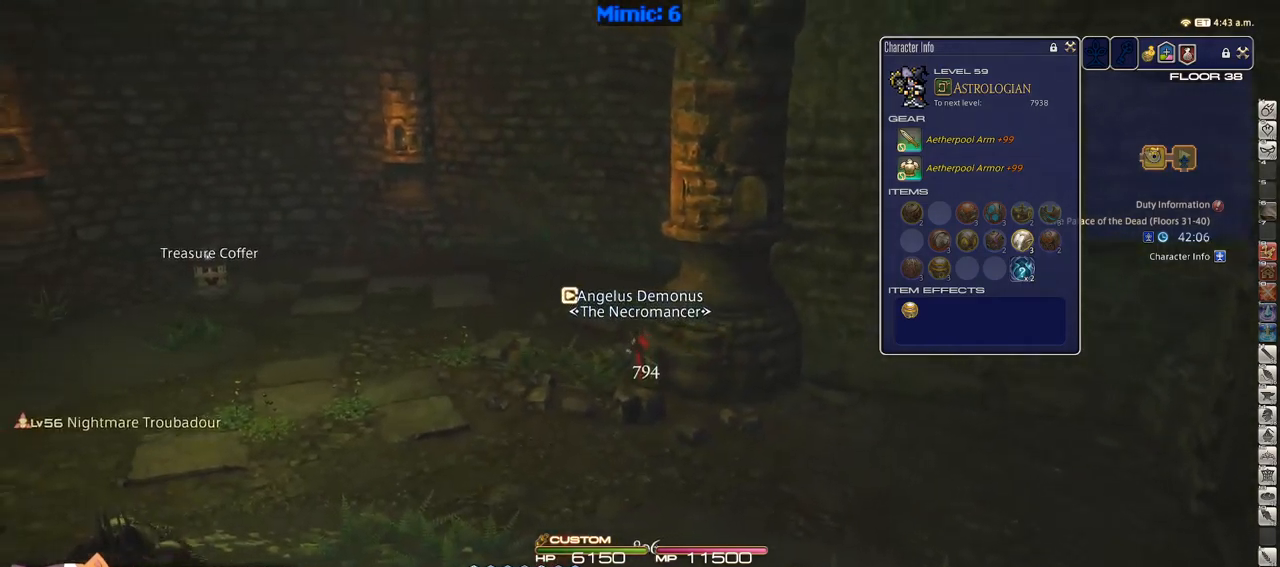
{"keys": ["w"], "events": [[133, "a", "up"], [233, "q", "down"], [367, "q", "up"]]}
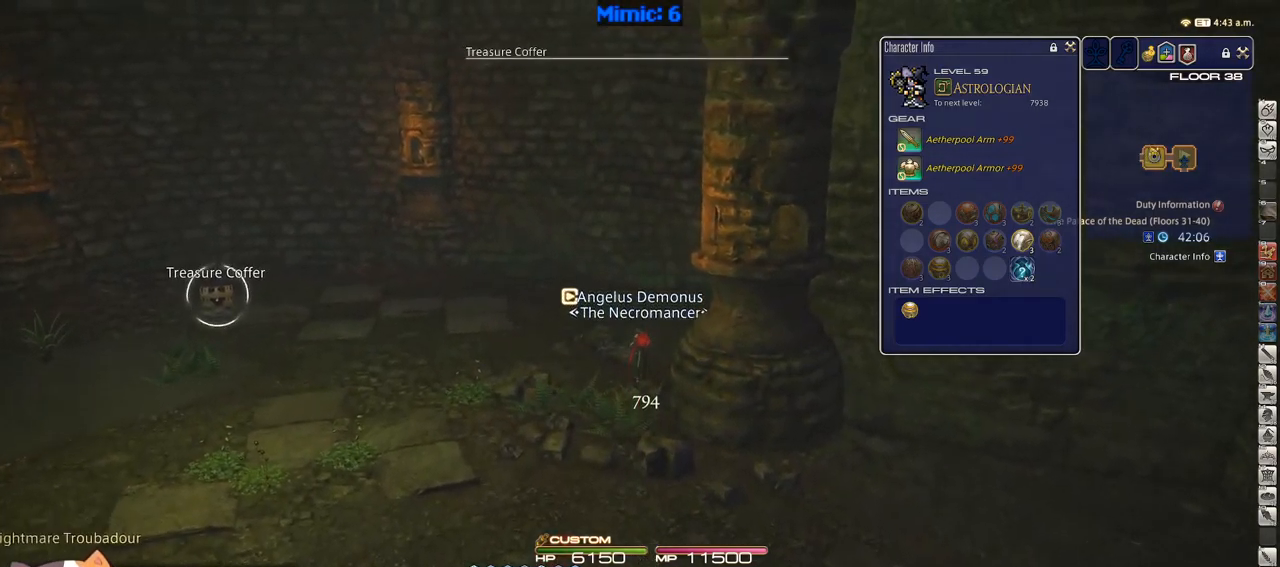
{"keys": ["return", "w"], "events": [[433, "return", "down"]]}
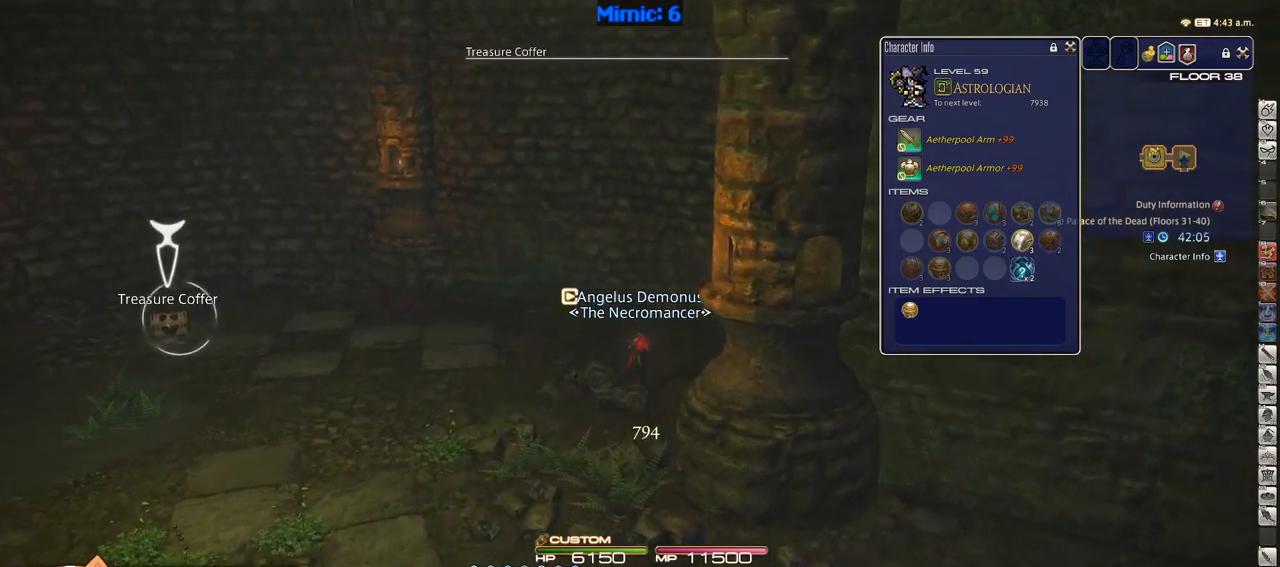
{"keys": ["p", "w"], "events": [[17, "return", "up"], [117, "p", "down"]]}
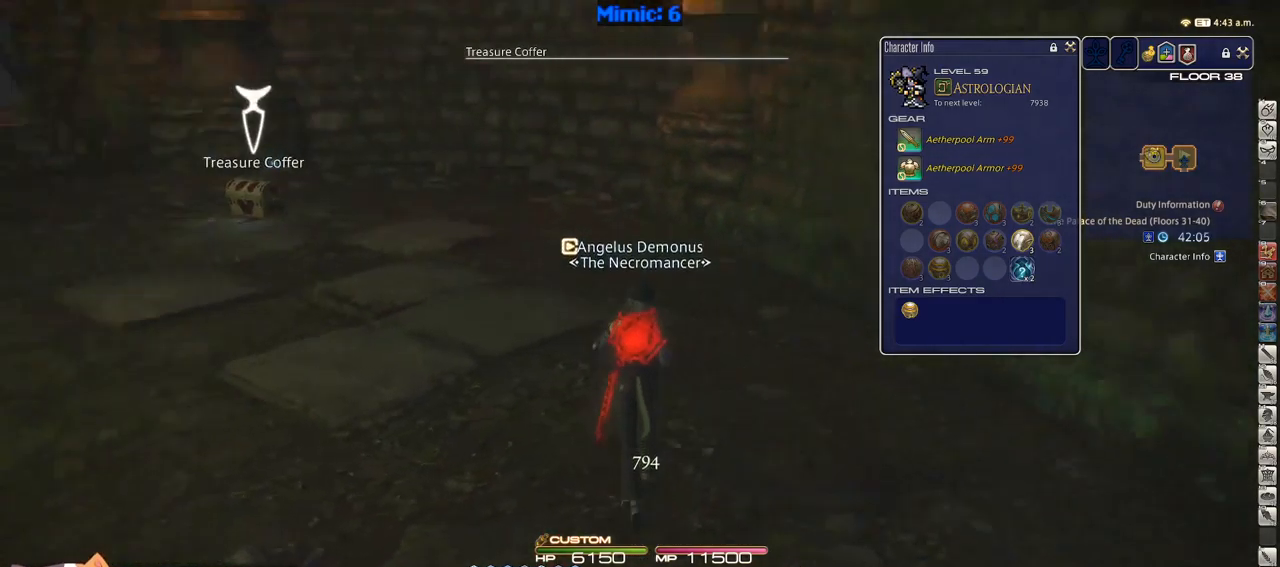
{"keys": ["w"], "events": [[233, "p", "up"]]}
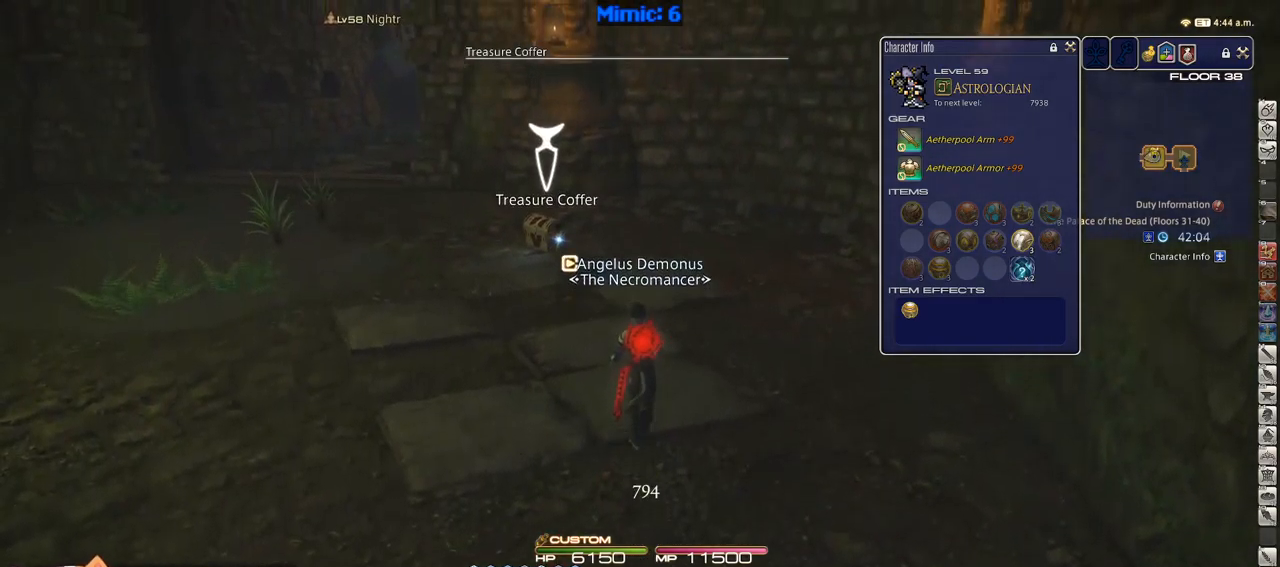
{"keys": ["rbracket", "w"], "events": [[483, "rbracket", "down"]]}
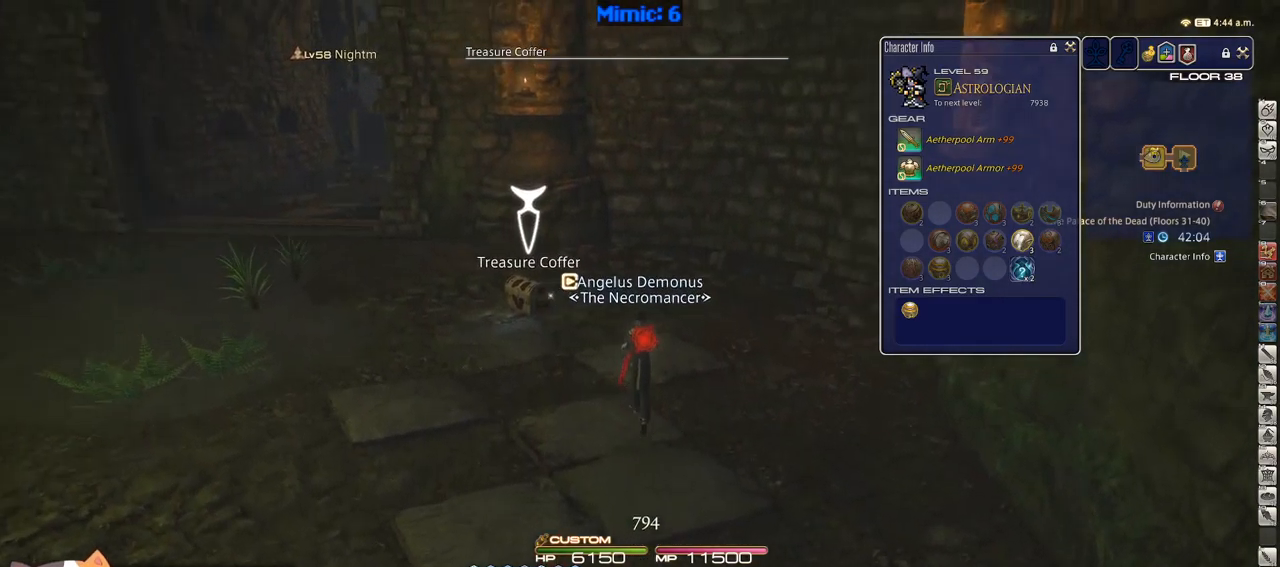
{"keys": ["a", "w"], "events": [[250, "a", "down"], [350, "rbracket", "up"]]}
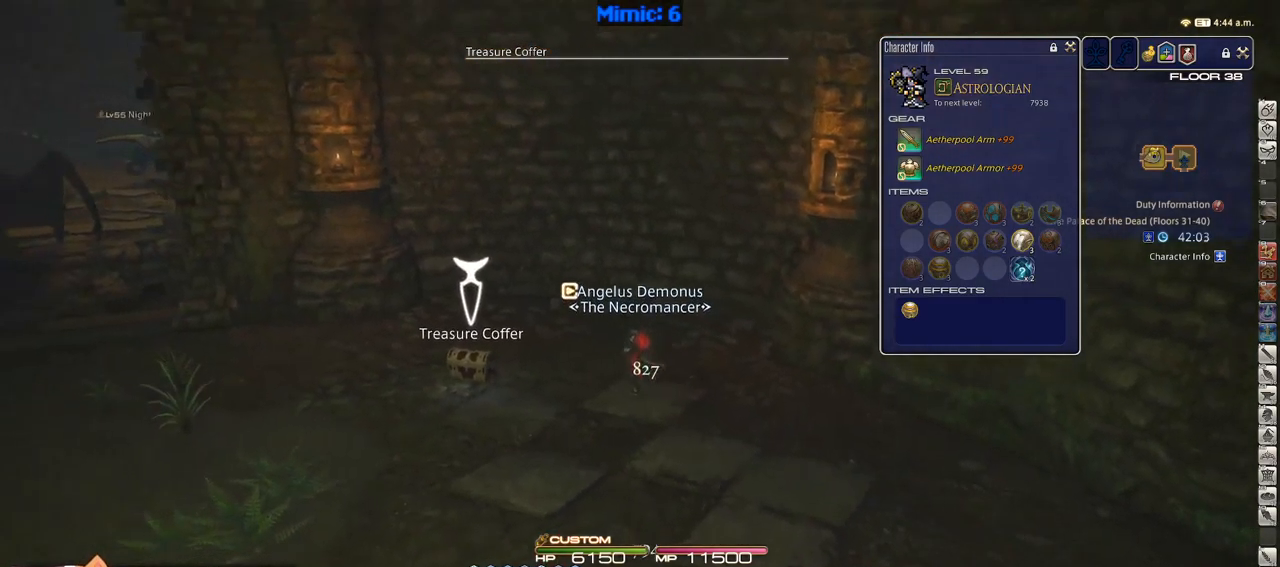
{"keys": ["a", "p", "w"], "events": [[383, "p", "down"]]}